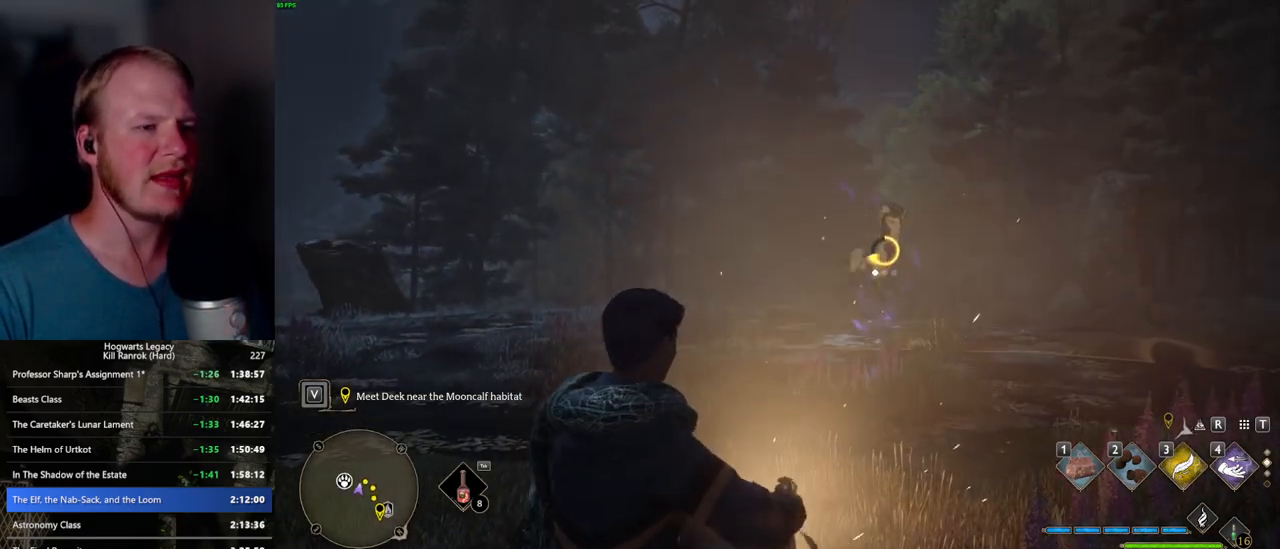
Gameplay with keyboard and mouse; each line is a JSON object with the keys and mouse buttons held at the frame after it. "events" lists presses ("down") and releases ("up") of ".", "/", "0", "1", "2", "3", "4", "5", "6", "7", "8", "9", "a", "alt_l", "alt_r", "b", "backslash", "backspace", "c", "caps_lock", "comma", "ctrl_l", "ctrl_r", "d", "e", "equals", "escape", "f", "f1", "f10", "f11", "f12", "f2", "f3", "f4", "f5", "f6", "f7", "f8", "f9", "g", "h", "i", "j", "k", "l", "lbracket", "m", "minus", "n", "o", "p", "q", "quote", "r", "rbracket", "return", "s", "semicolon", "shift_l", "shift_r", "space", "super_l", "super_r", "t", "tab", "tilde", "u", "v", "w", "x", "y", "z", "mouse_left", "mouse_wheel", "mouse_right", "mouse_mb4" and "mouse_mb5" between this image and that frame as [ms after this image, input, new state], when the widget could be followed in between. "mouse_left", "mouse_wheel", "mouse_right", "mouse_mb4", "mouse_mb5" = the "left", "wheel", "right", "mb4", "mb5" buttons of the "mouse" list. No other keys are recorded. "wheel" means that the mouse wheel is clicked or scrolled. Mouse movement is not recorded.
{"keys": [], "mouse": [], "events": [[367, "f", "down"], [483, "f", "up"]]}
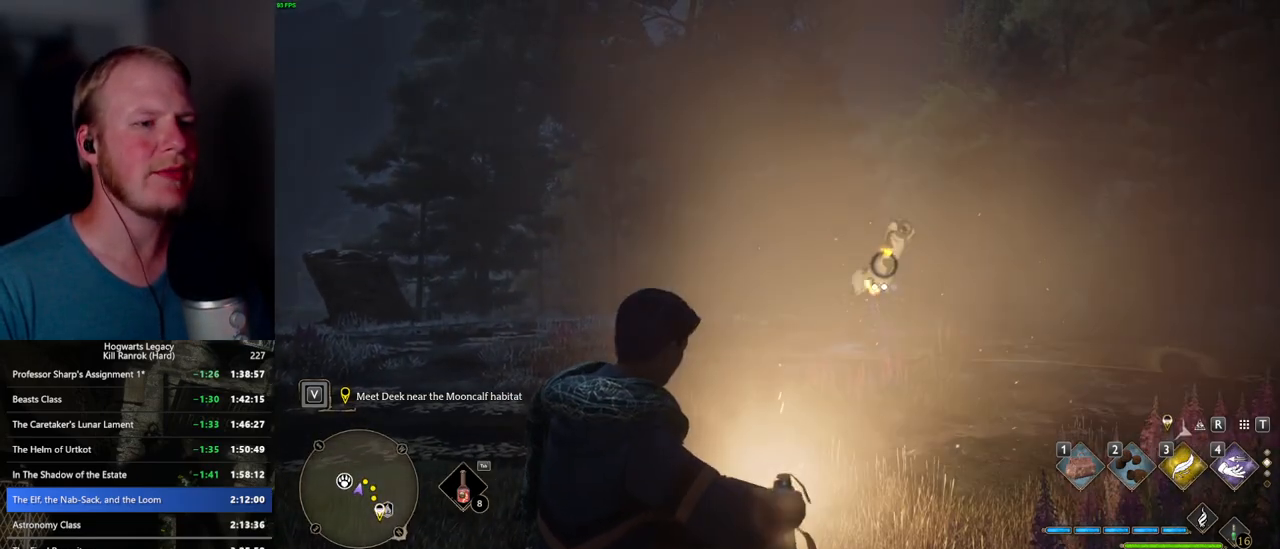
{"keys": [], "mouse": [], "events": []}
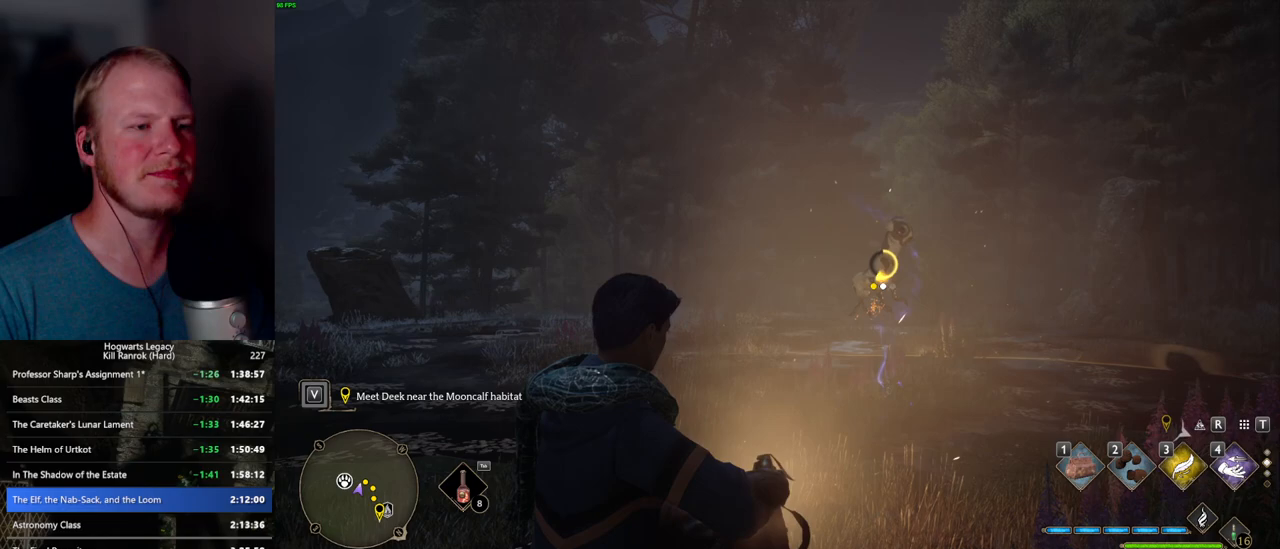
{"keys": ["f"], "mouse": [], "events": [[483, "f", "down"]]}
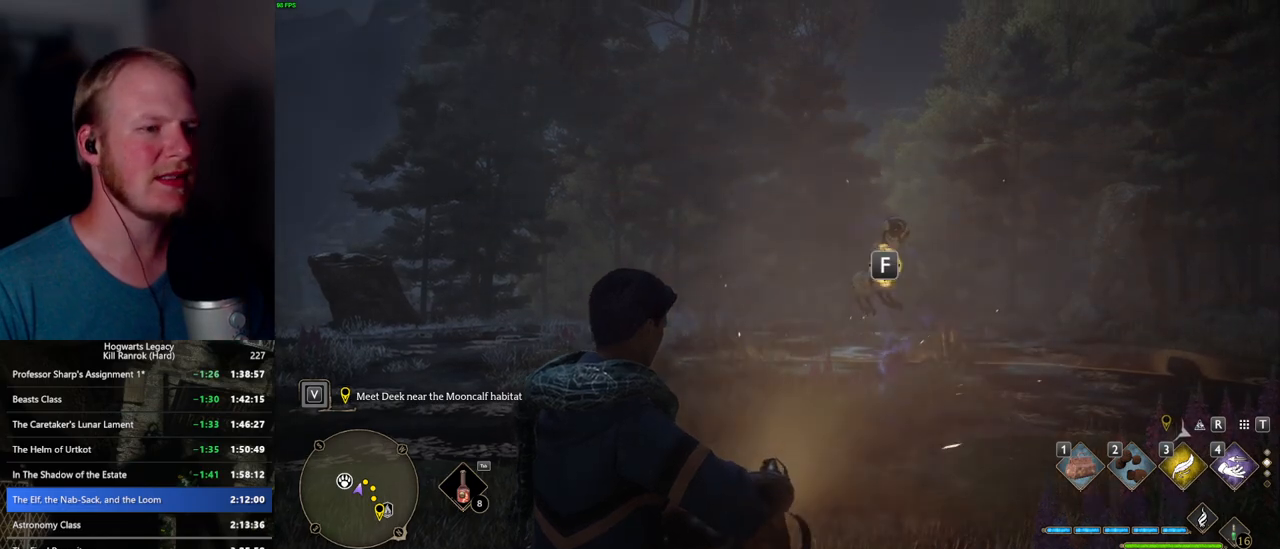
{"keys": [], "mouse": [], "events": [[100, "f", "up"]]}
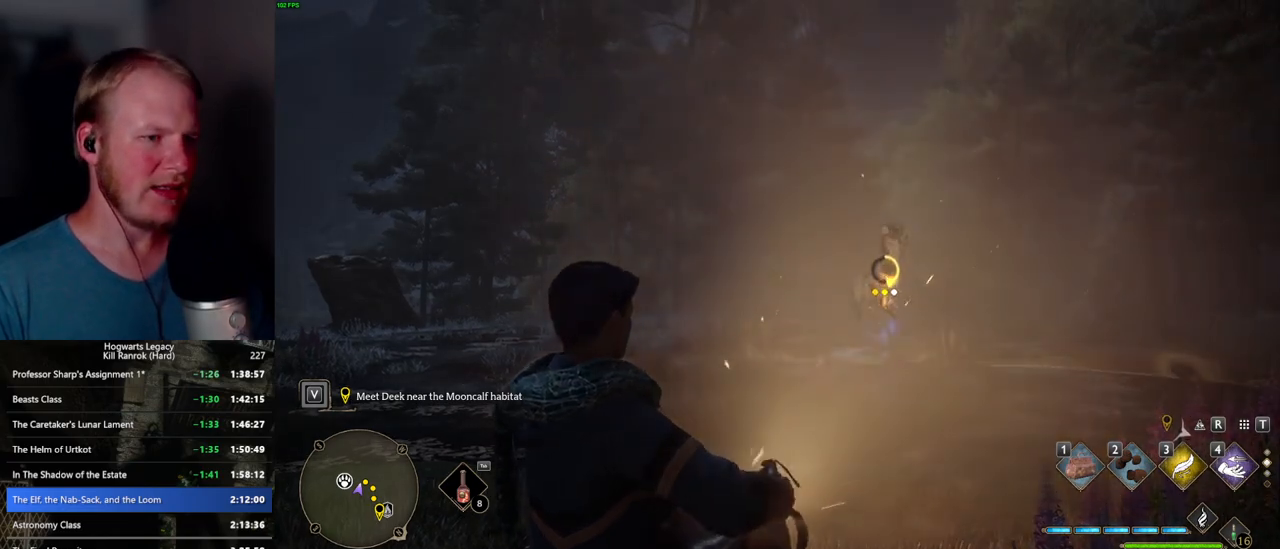
{"keys": ["f"], "mouse": [], "events": [[450, "f", "down"]]}
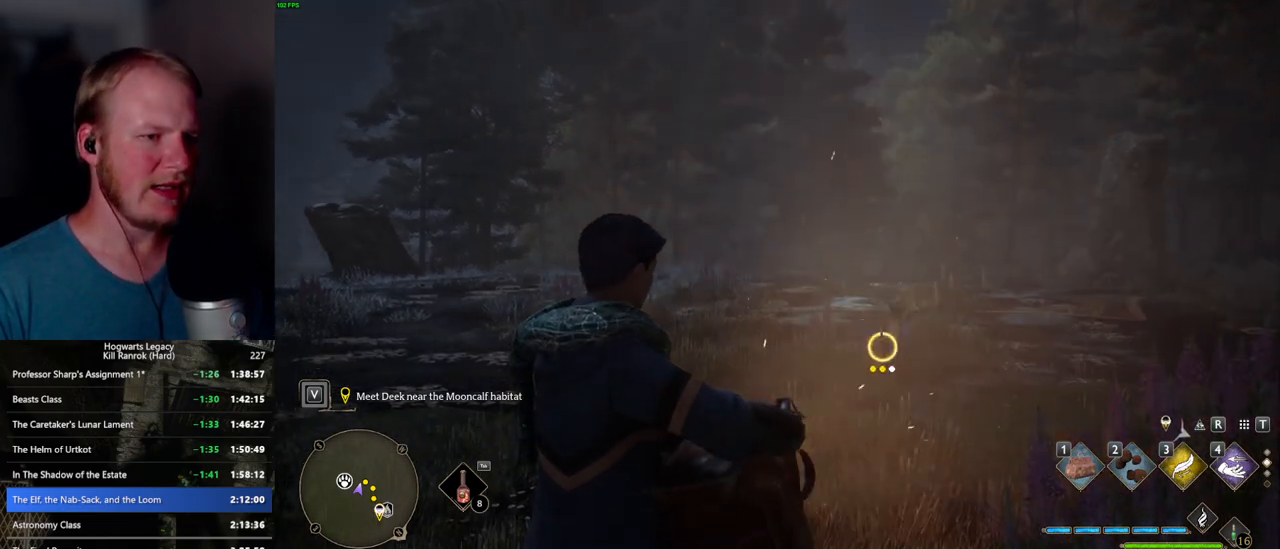
{"keys": [], "mouse": [], "events": [[33, "f", "up"], [100, "f", "down"], [183, "f", "up"], [267, "f", "down"], [333, "f", "up"]]}
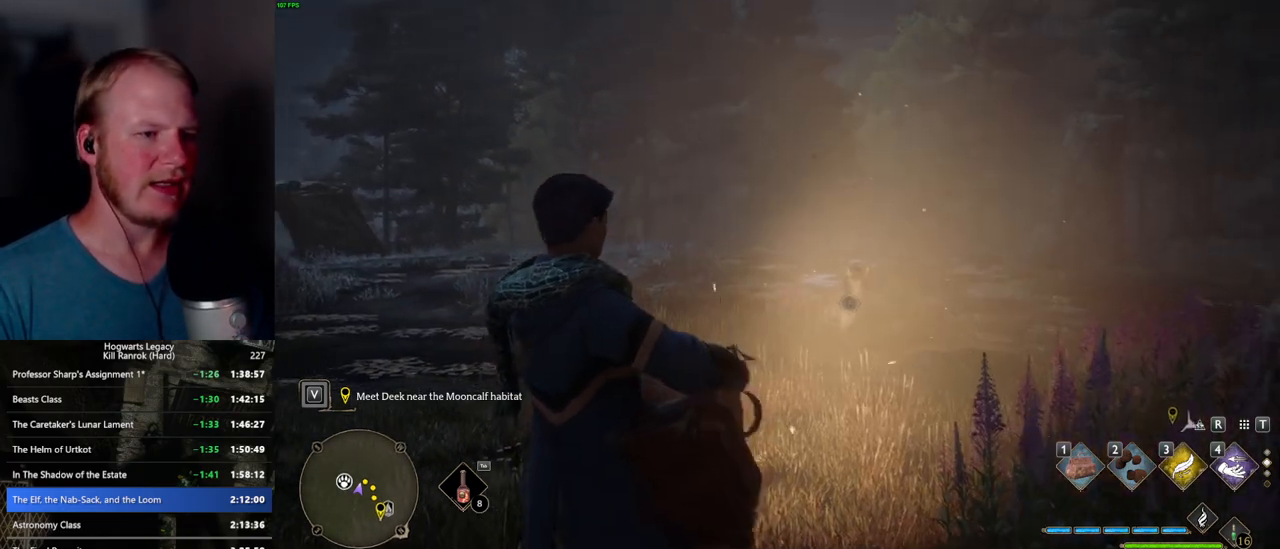
{"keys": [], "mouse": [], "events": []}
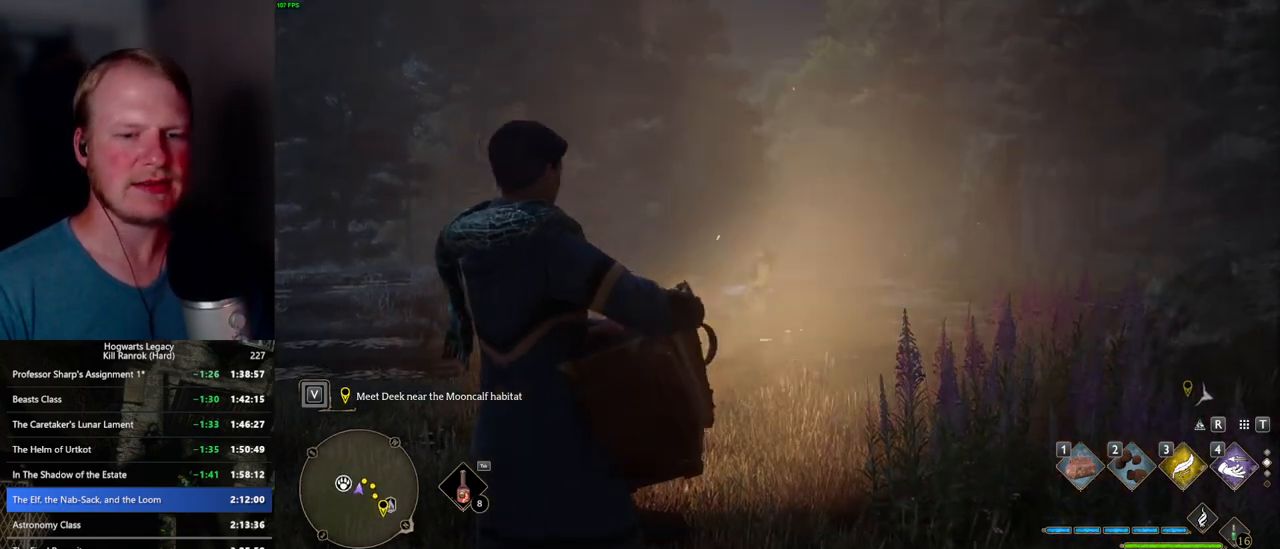
{"keys": [], "mouse": [], "events": []}
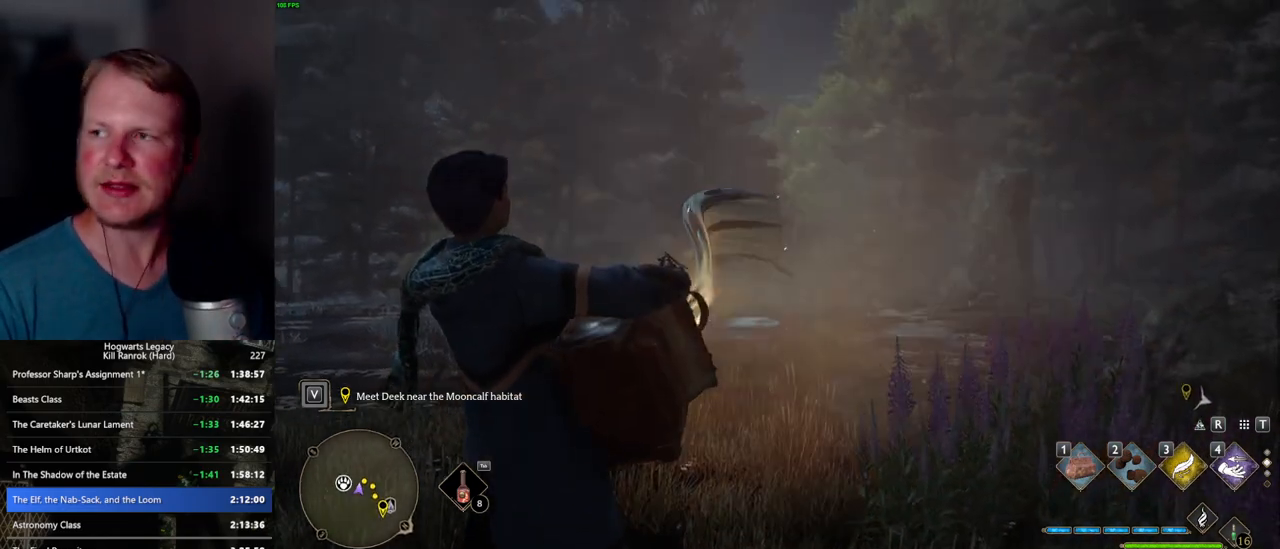
{"keys": [], "mouse": [], "events": []}
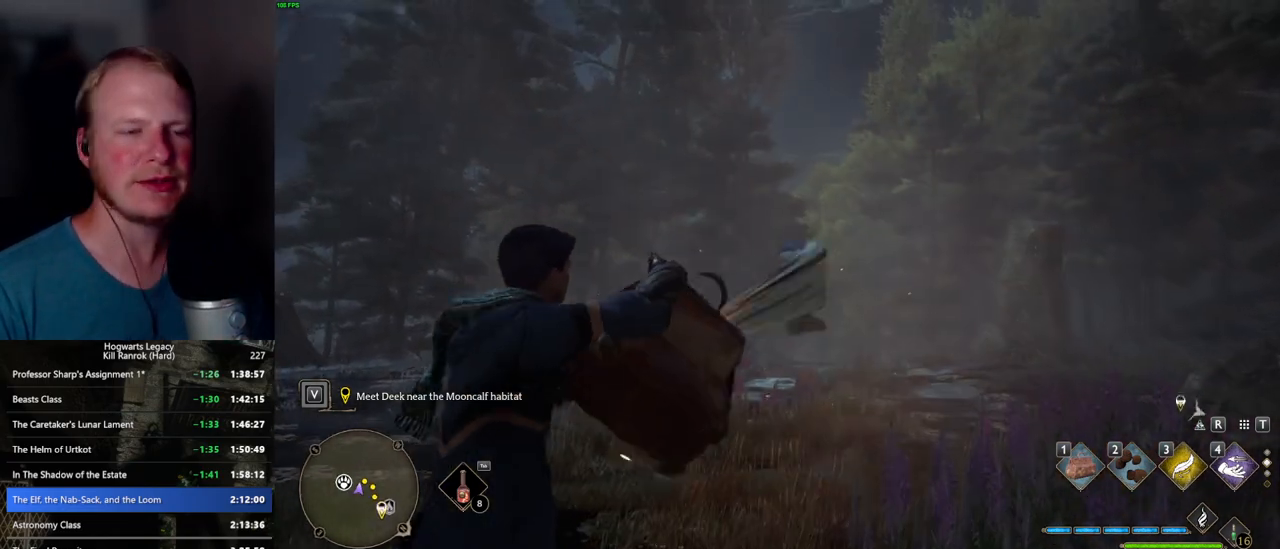
{"keys": [], "mouse": [], "events": []}
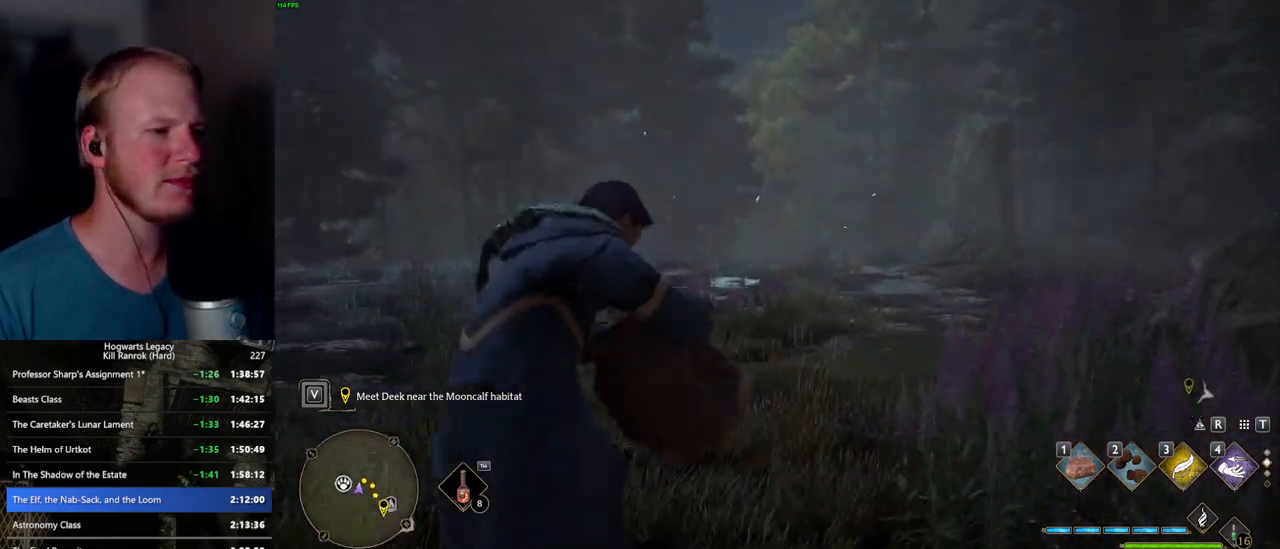
{"keys": [], "mouse": [], "events": []}
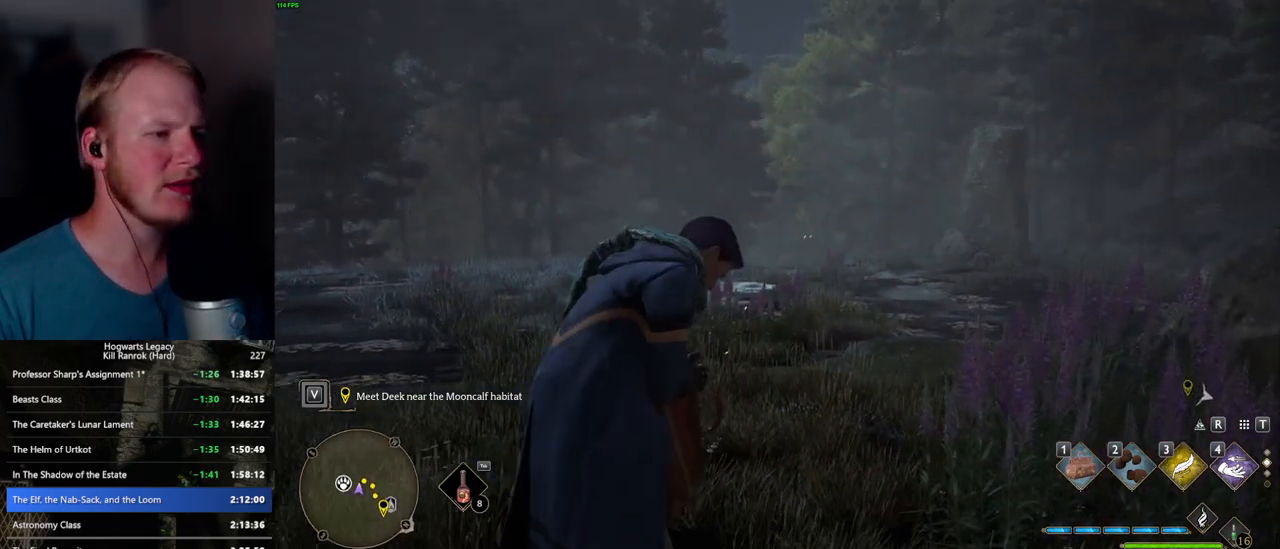
{"keys": [], "mouse": [], "events": []}
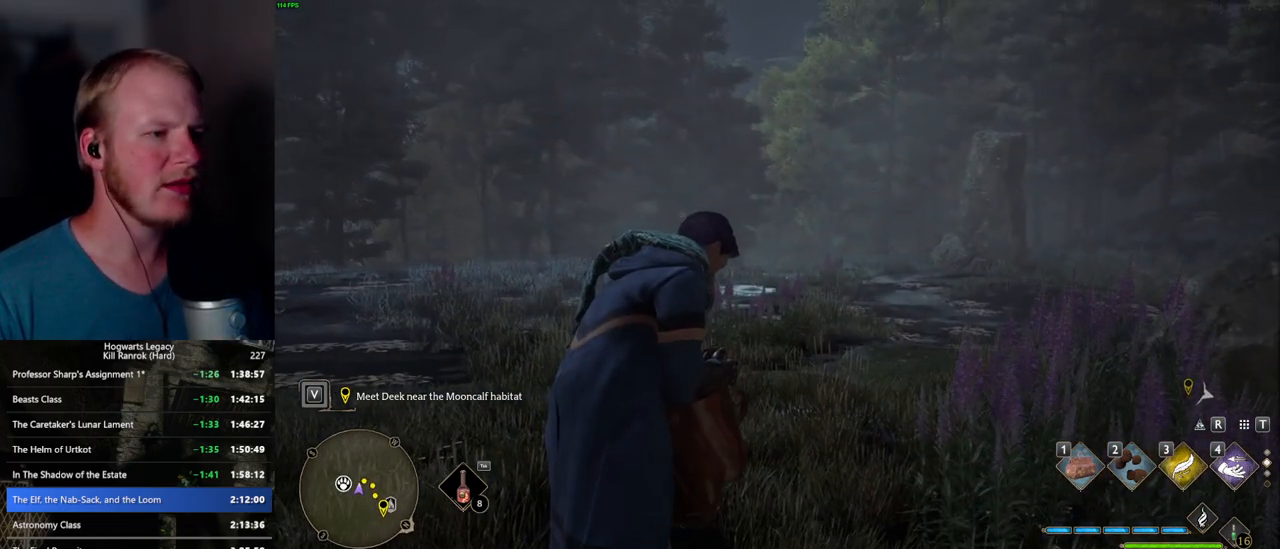
{"keys": [], "mouse": [], "events": []}
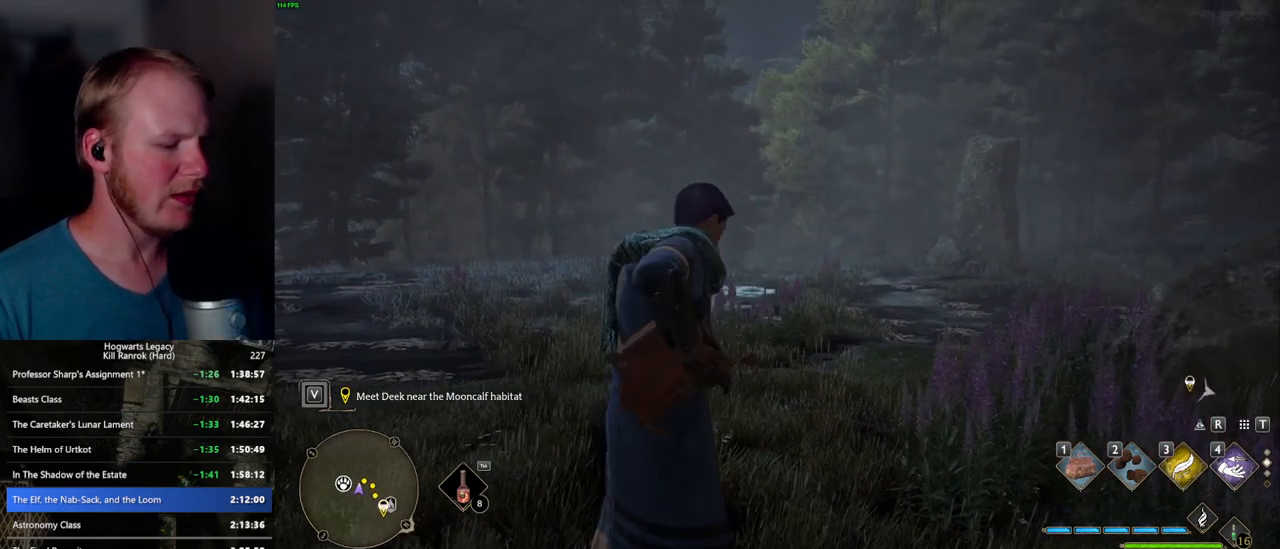
{"keys": [], "mouse": [], "events": []}
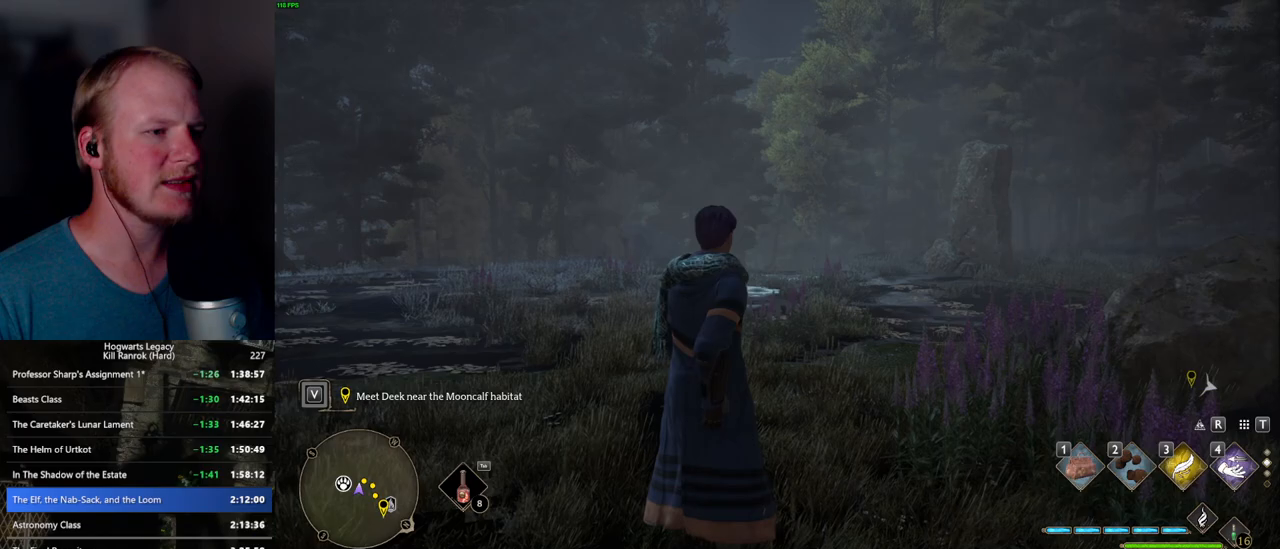
{"keys": ["tab"], "mouse": [], "events": [[200, "tab", "down"]]}
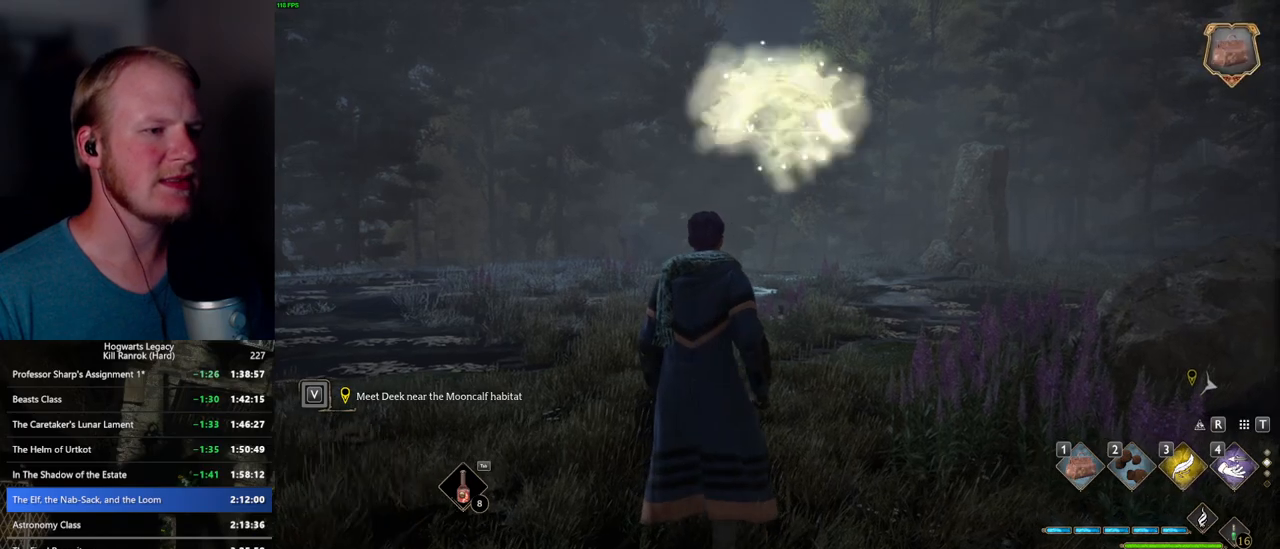
{"keys": ["d"], "mouse": [], "events": [[67, "3", "down"], [150, "3", "up"], [267, "tab", "up"], [333, "d", "down"]]}
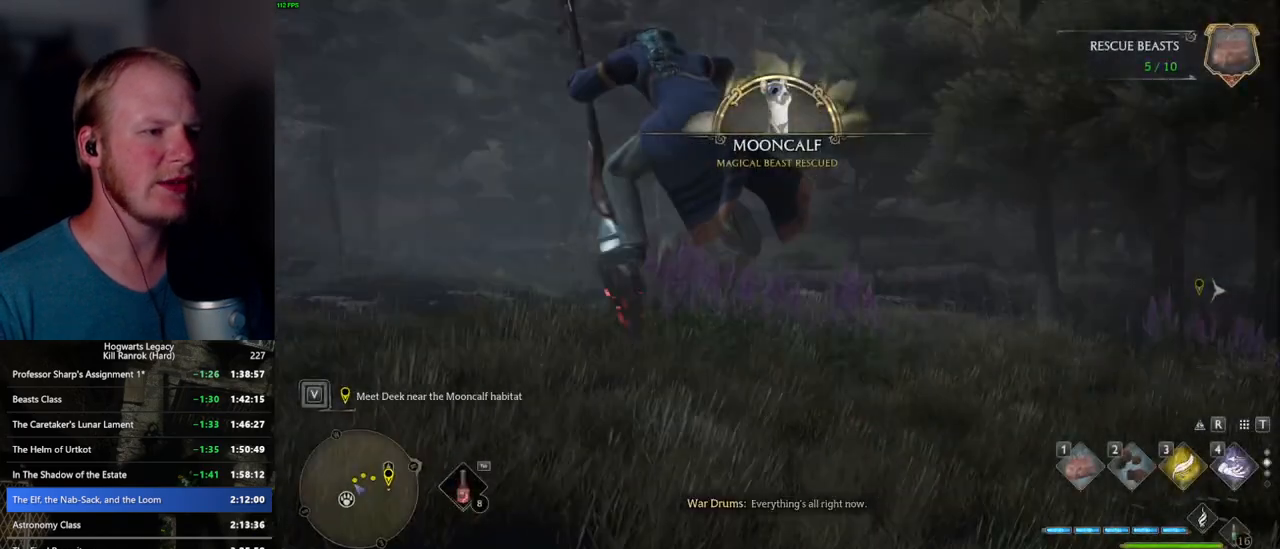
{"keys": ["d", "w"], "mouse": [], "events": [[150, "w", "down"]]}
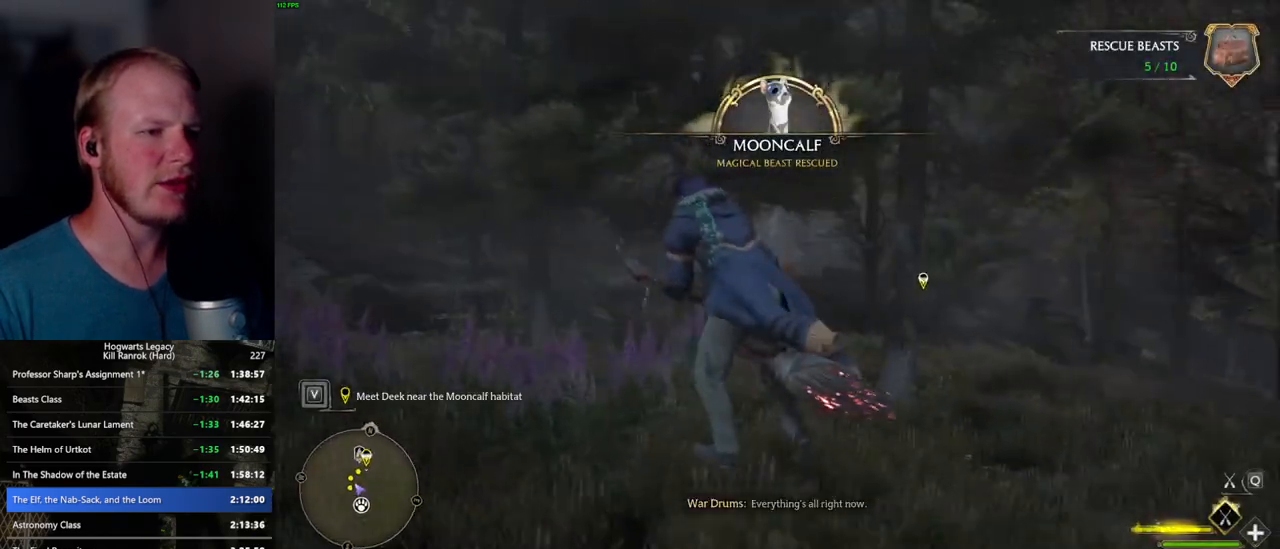
{"keys": ["w"], "mouse": ["left"], "events": [[67, "mouse_left", "down"], [400, "d", "up"]]}
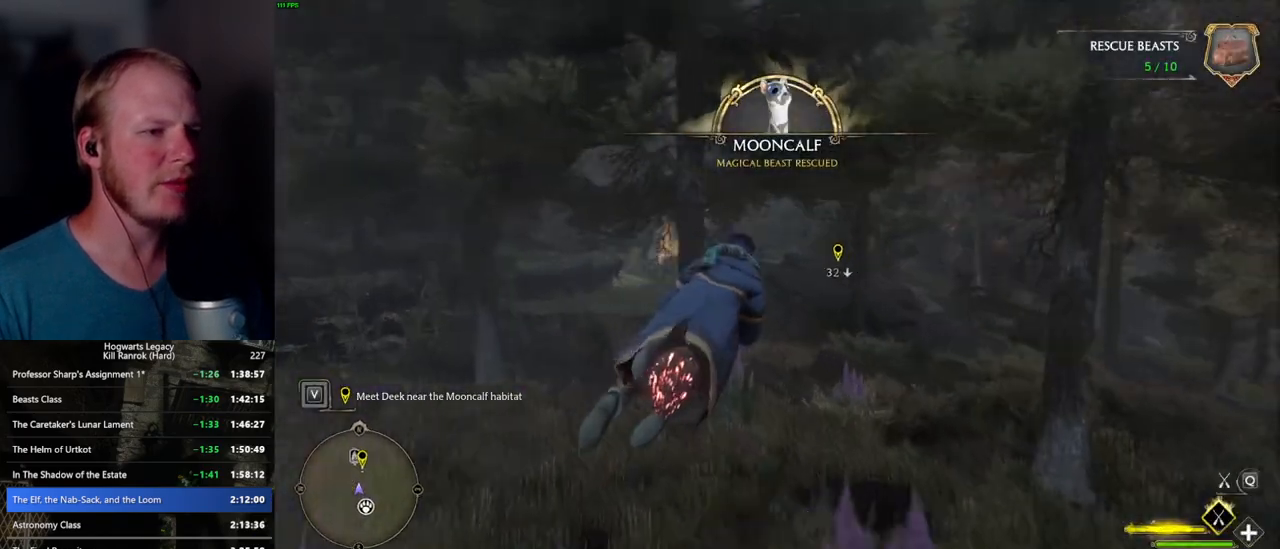
{"keys": ["w"], "mouse": ["left"], "events": []}
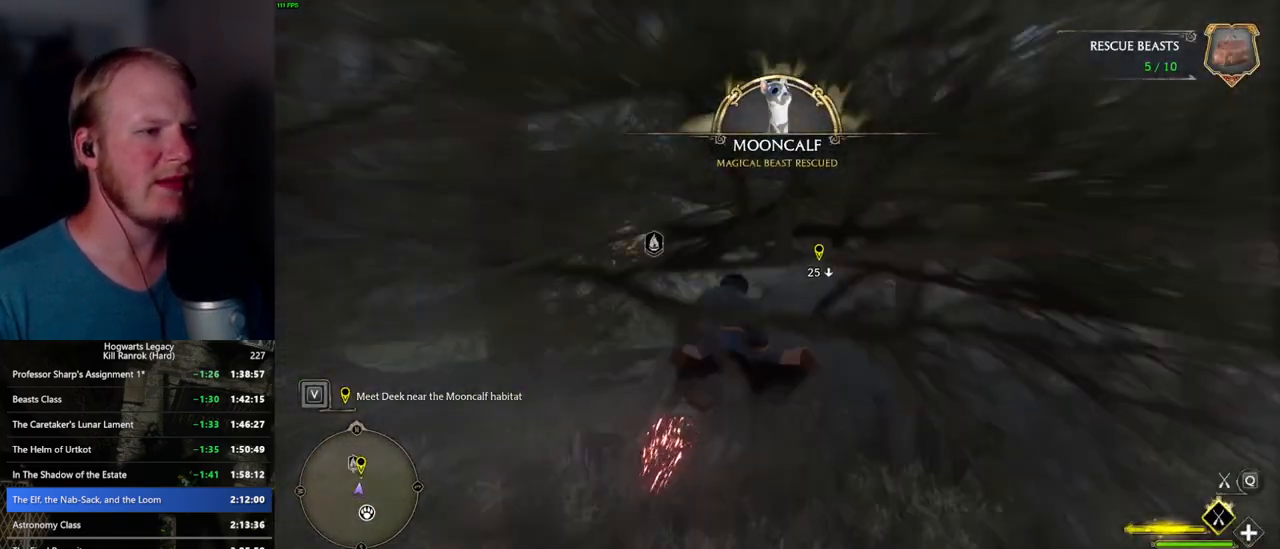
{"keys": ["ctrl_l", "w"], "mouse": ["left"], "events": [[400, "ctrl_l", "down"]]}
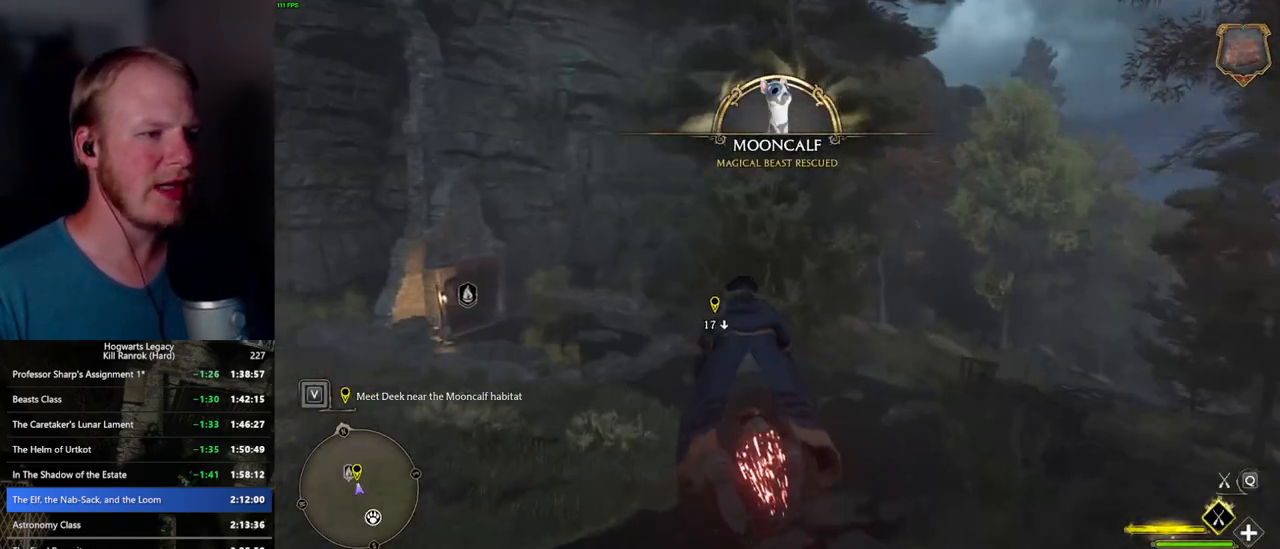
{"keys": ["ctrl_l", "w"], "mouse": ["left"], "events": []}
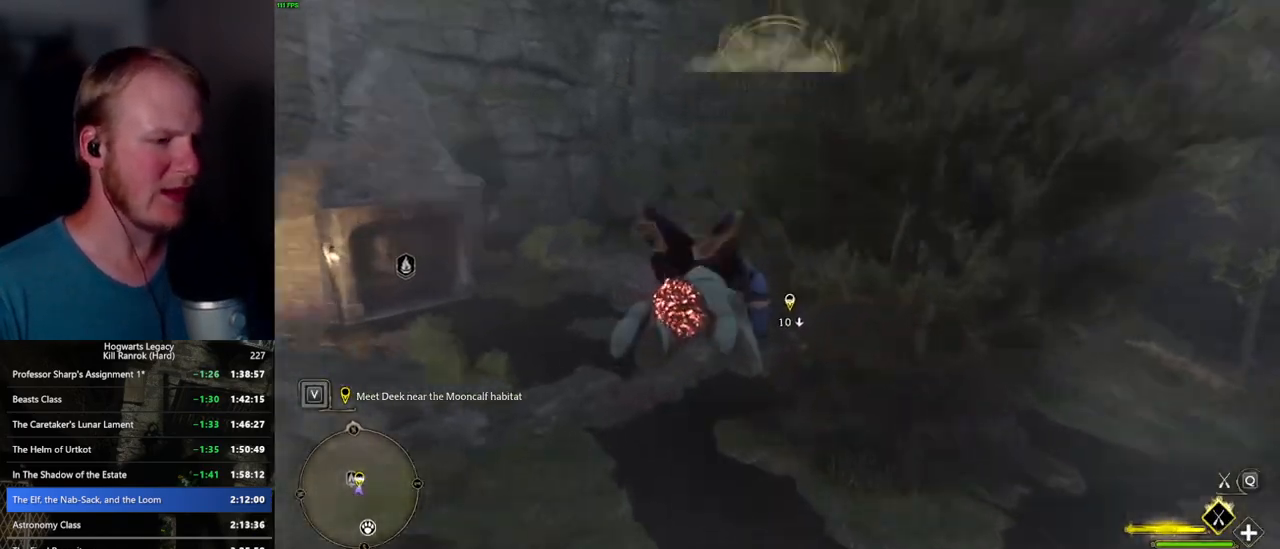
{"keys": ["f", "w"], "mouse": [], "events": [[183, "b", "down"], [200, "mouse_left", "up"], [317, "b", "up"], [333, "ctrl_l", "up"], [333, "f", "down"], [450, "f", "up"], [500, "f", "down"]]}
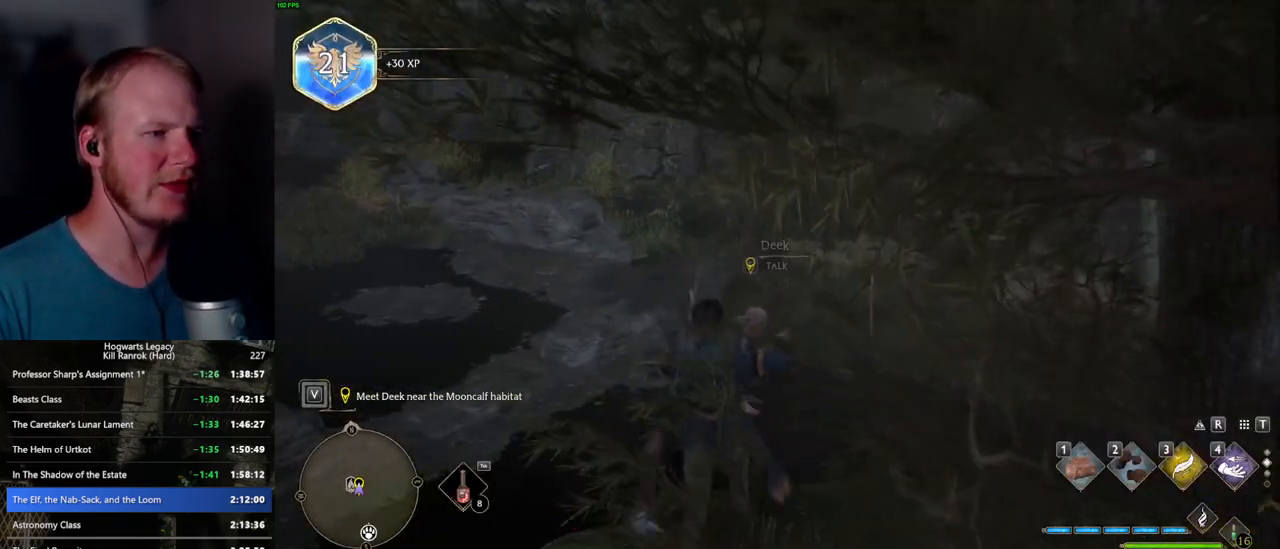
{"keys": ["w"], "mouse": [], "events": [[67, "f", "up"], [117, "f", "down"], [217, "f", "up"]]}
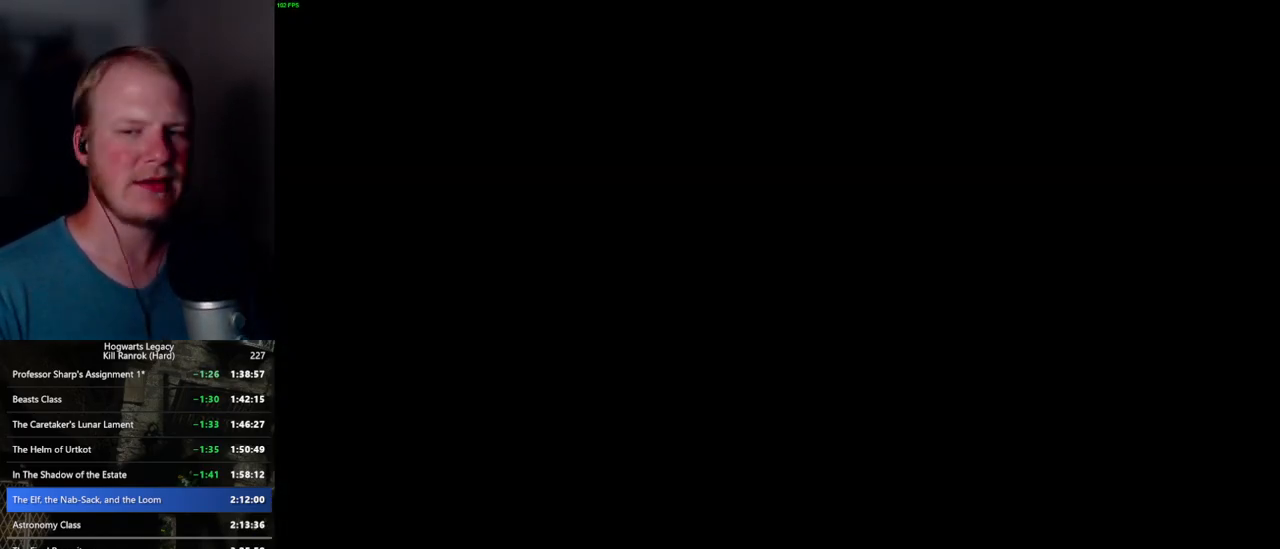
{"keys": [], "mouse": [], "events": [[67, "w", "up"], [200, "mouse_wheel", "down"], [233, "mouse_wheel", "up"], [233, "q", "down"], [233, "space", "down"], [267, "mouse_wheel", "down"], [283, "q", "up"], [300, "mouse_wheel", "up"], [300, "space", "up"], [317, "mouse_wheel", "down"], [350, "mouse_wheel", "up"], [367, "mouse_wheel", "down"], [383, "mouse_wheel", "up"], [417, "q", "down"], [467, "q", "up"], [467, "space", "down"], [483, "space", "up"]]}
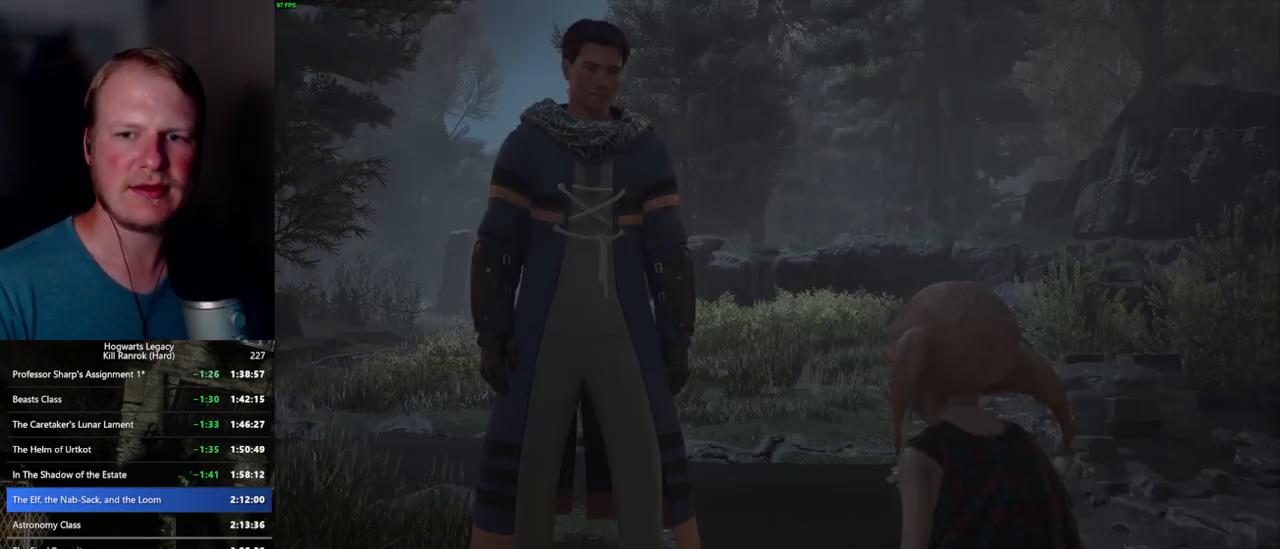
{"keys": [], "mouse": [], "events": [[83, "q", "down"], [100, "space", "down"], [150, "q", "up"], [167, "space", "up"], [183, "mouse_wheel", "down"], [250, "mouse_wheel", "up"], [250, "q", "down"], [267, "space", "down"], [283, "mouse_wheel", "down"], [317, "mouse_wheel", "up"], [317, "q", "up"], [317, "space", "up"], [417, "q", "down"], [433, "space", "down"], [467, "q", "up"], [500, "space", "up"]]}
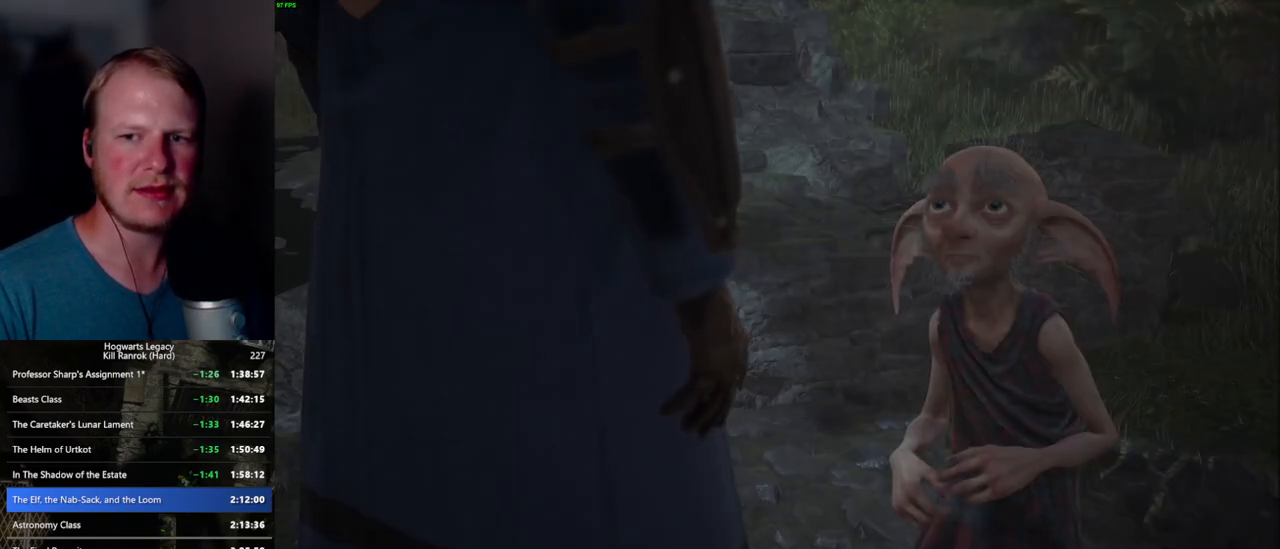
{"keys": [], "mouse": ["wheel"], "events": [[50, "mouse_wheel", "down"], [83, "mouse_wheel", "up"], [83, "q", "down"], [83, "space", "down"], [117, "mouse_wheel", "down"], [133, "mouse_wheel", "up"], [133, "q", "up"], [133, "space", "up"], [267, "space", "down"], [300, "space", "up"], [400, "space", "down"], [450, "mouse_wheel", "down"], [450, "space", "up"]]}
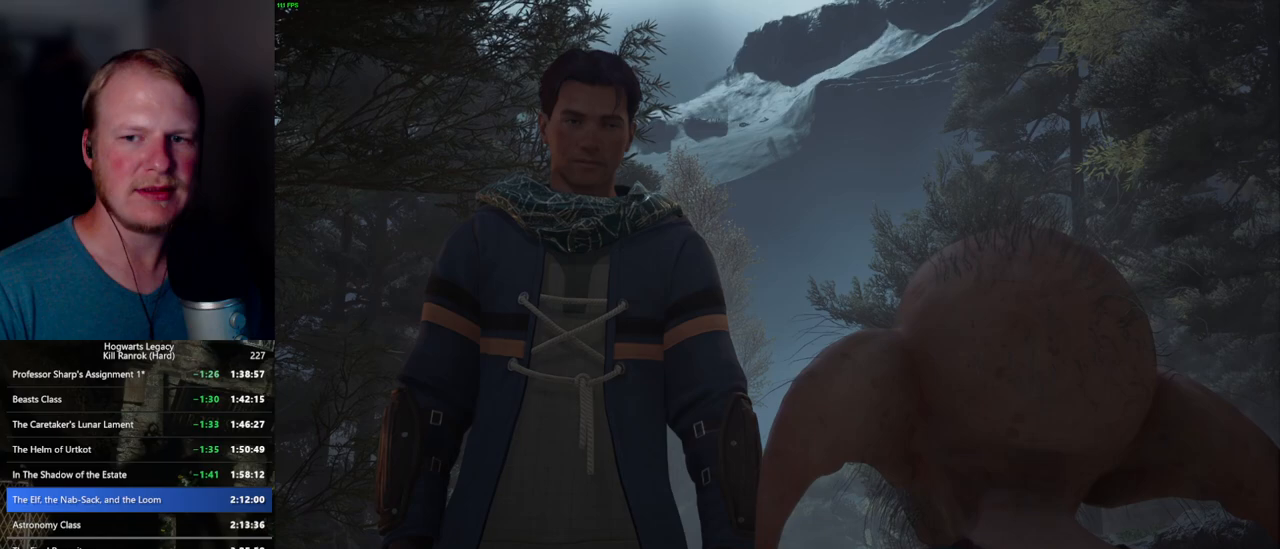
{"keys": [], "mouse": [], "events": [[50, "mouse_wheel", "up"], [50, "q", "down"], [50, "space", "down"], [100, "q", "up"], [100, "space", "up"], [200, "q", "down"], [217, "space", "down"], [267, "q", "up"], [267, "space", "up"], [283, "mouse_wheel", "down"], [300, "mouse_wheel", "up"], [317, "mouse_wheel", "down"], [367, "mouse_wheel", "up"], [367, "q", "down"], [400, "mouse_wheel", "down"], [433, "mouse_wheel", "up"], [433, "q", "up"]]}
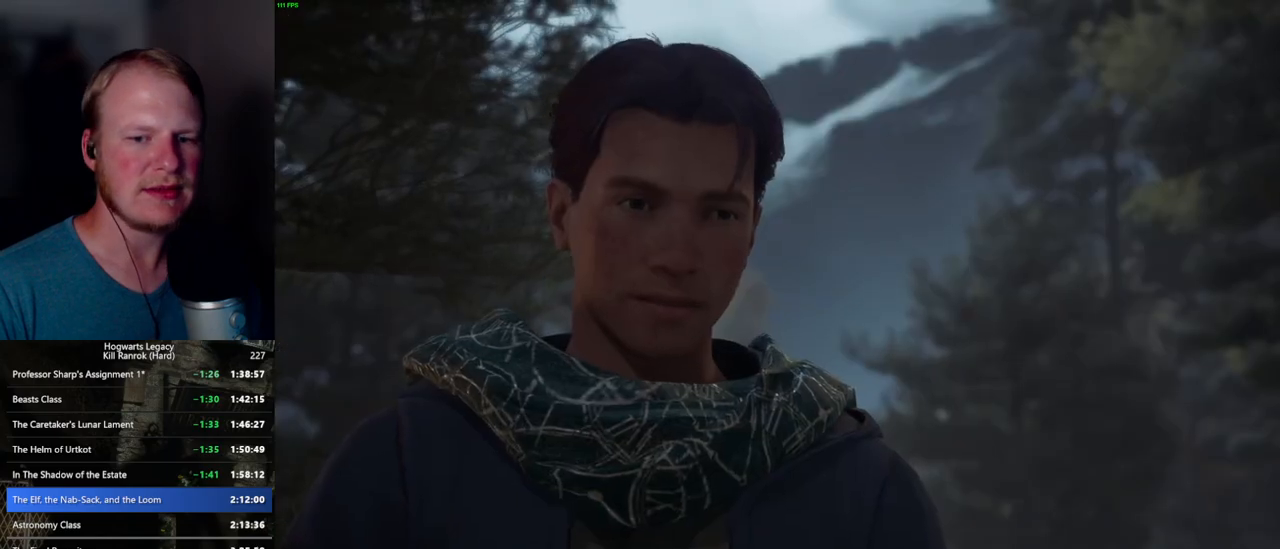
{"keys": [], "mouse": [], "events": [[50, "space", "down"], [100, "space", "up"], [133, "mouse_wheel", "down"], [200, "mouse_wheel", "up"], [200, "q", "down"], [217, "mouse_wheel", "down"], [250, "mouse_wheel", "up"], [250, "q", "up"], [350, "q", "down"], [383, "space", "down"], [400, "space", "up"], [417, "q", "up"], [483, "mouse_wheel", "down"], [500, "mouse_wheel", "up"]]}